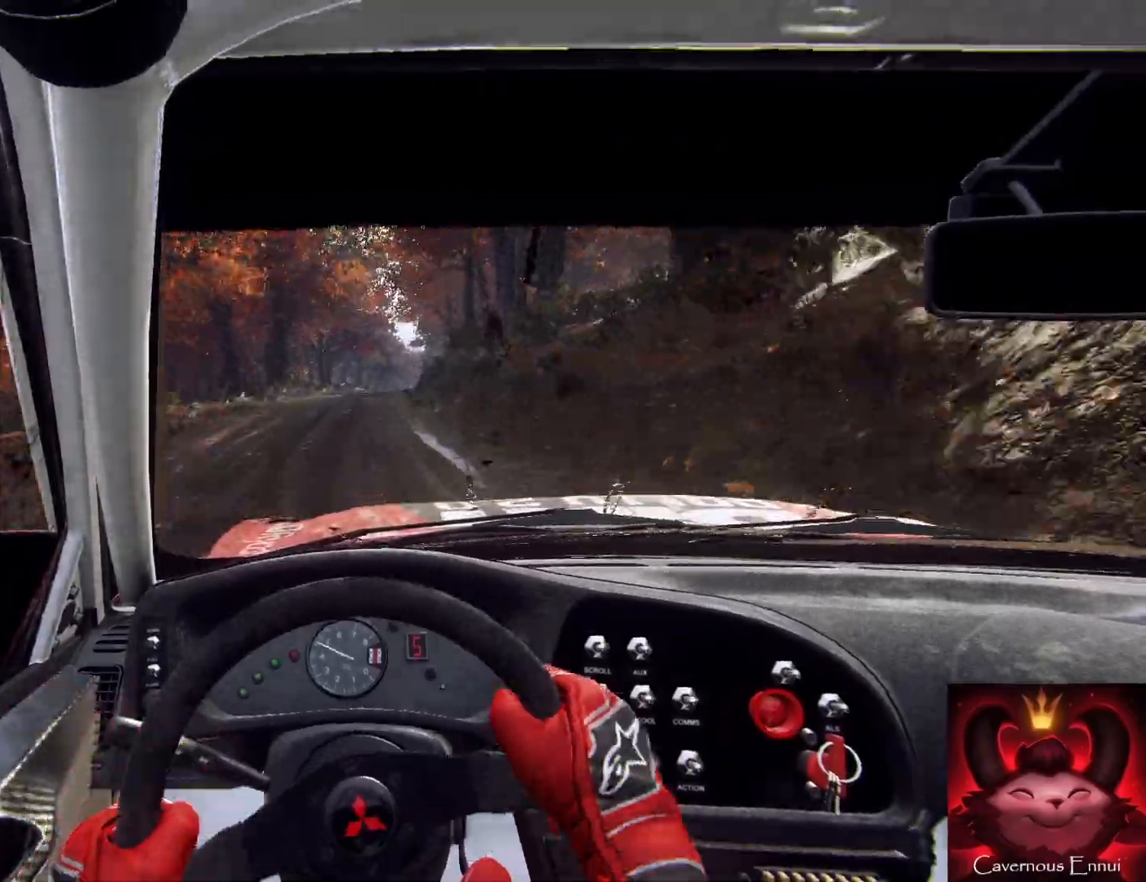
Gameplay with a controller (Xbox layout); each line is a JSON object with the inputs held at the frame after it. "events" lists button and stick changes between this image and that frame as [ms after this image, input, new state], when the widget could be followed in between.
{"buttons": [], "left_stick": "right", "right_stick": "up", "events": [[67, "left_stick", "center"], [500, "left_stick", "right"]]}
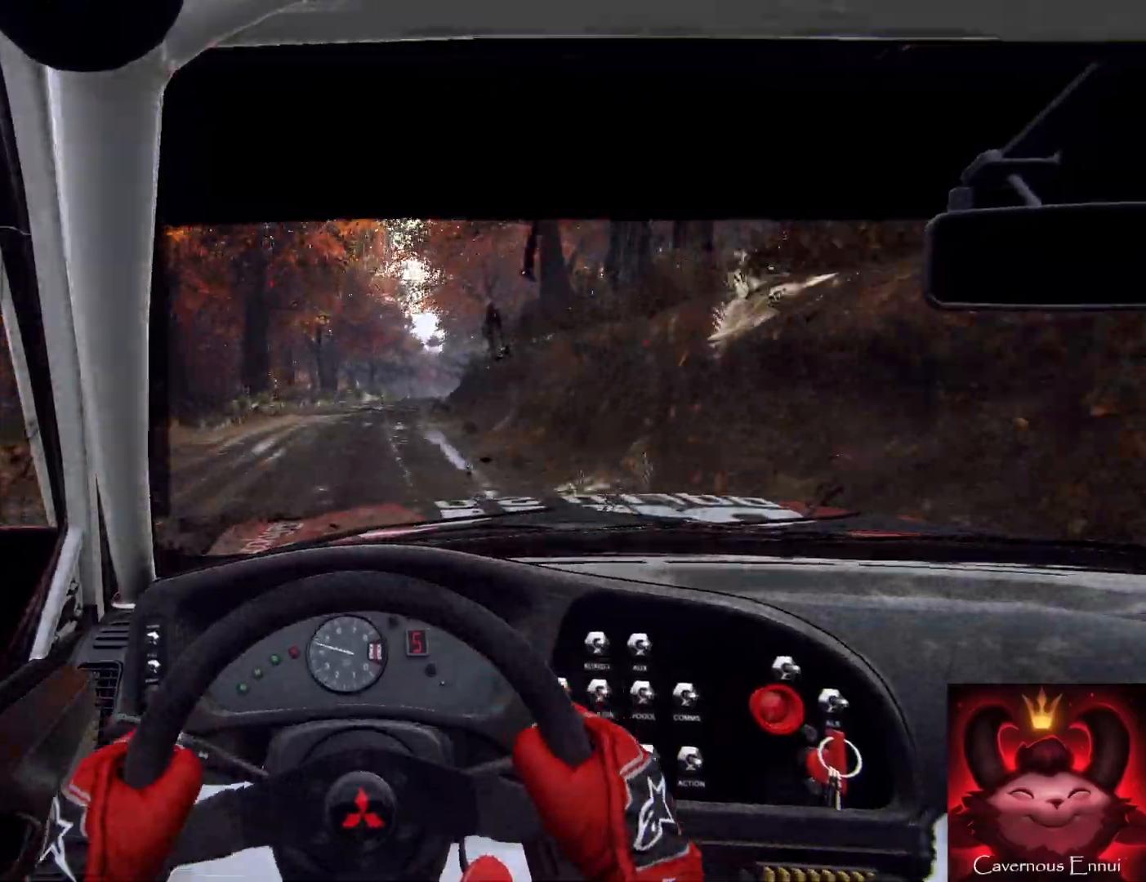
{"buttons": [], "left_stick": "right", "right_stick": "up", "events": [[267, "left_stick", "center"], [367, "left_stick", "right"]]}
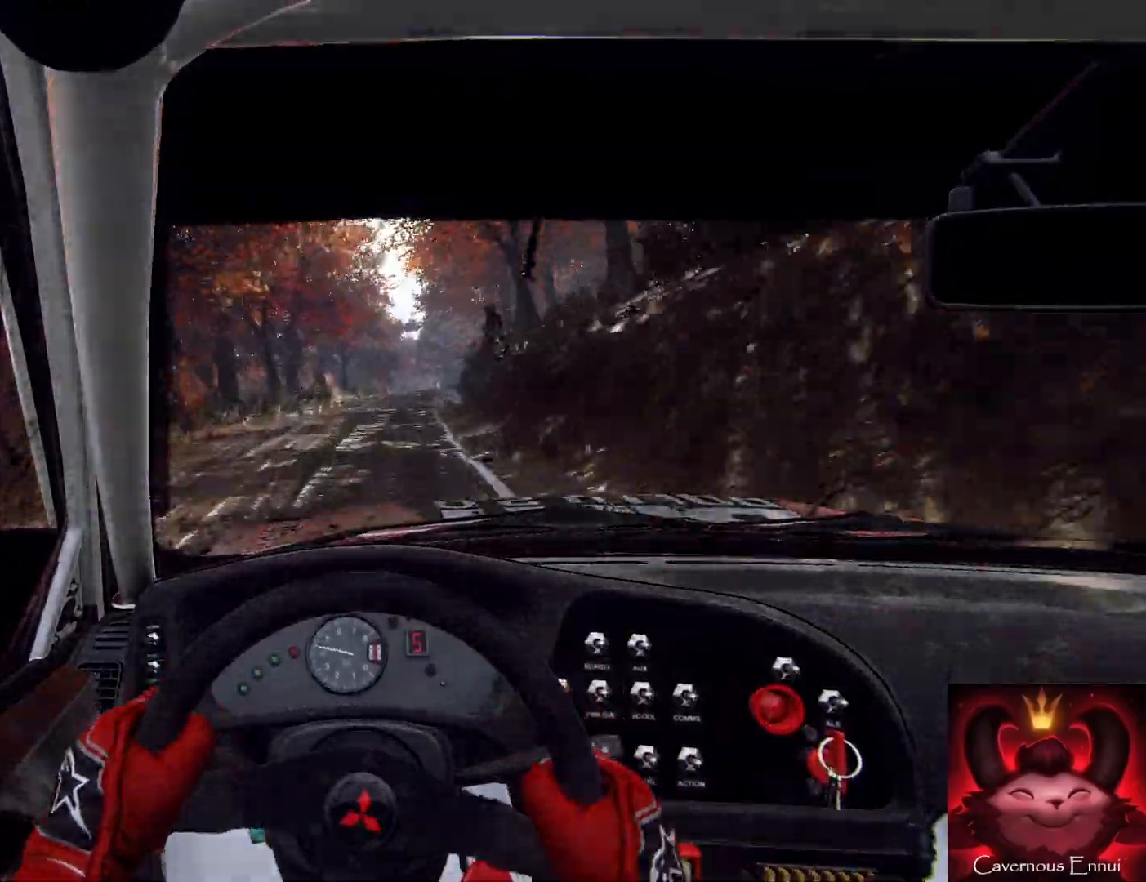
{"buttons": [], "left_stick": "center", "right_stick": "up", "events": [[100, "left_stick", "center"]]}
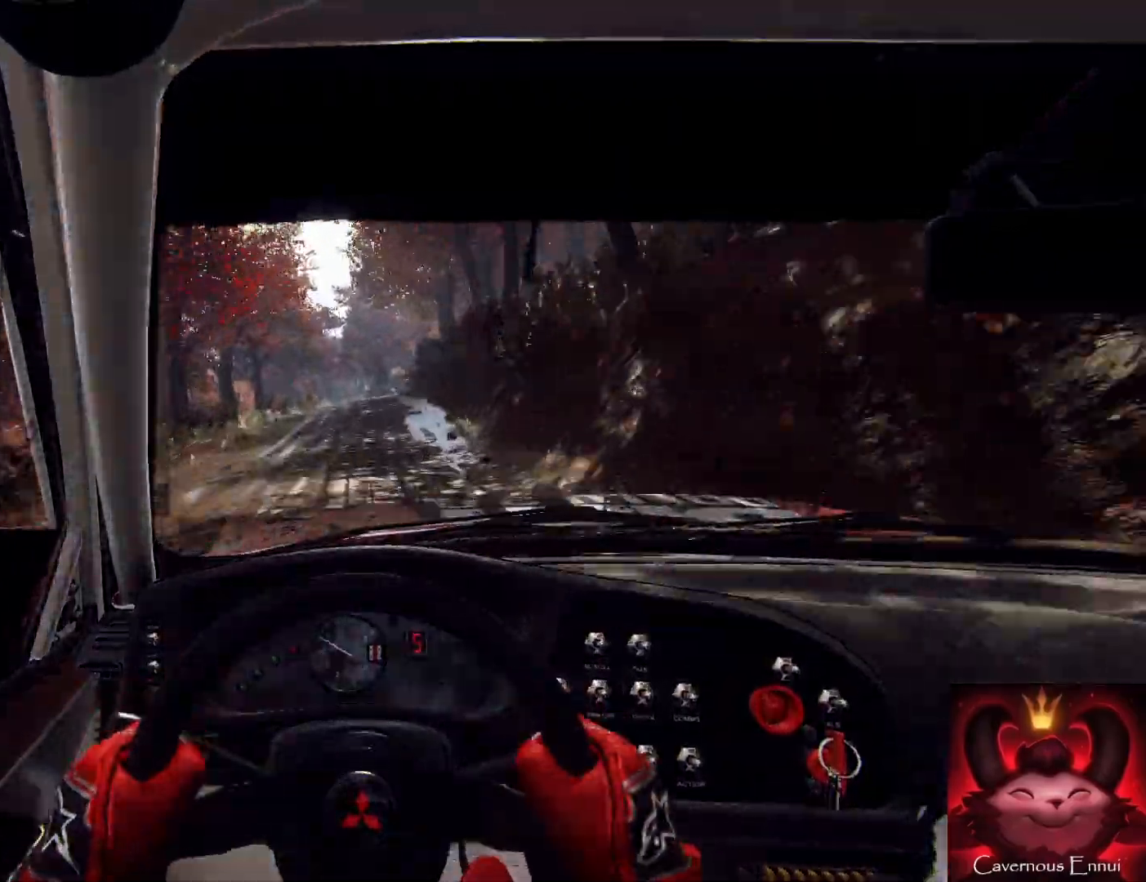
{"buttons": [], "left_stick": "center", "right_stick": "up", "events": []}
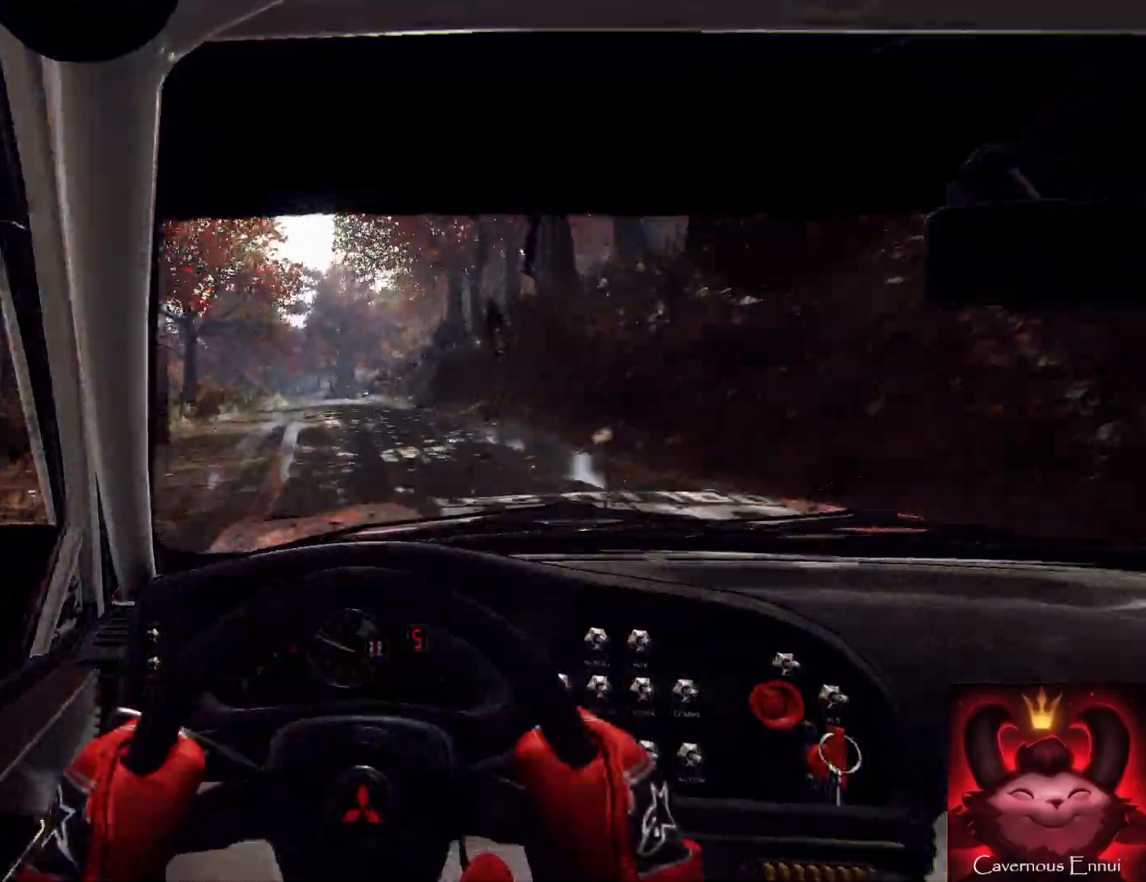
{"buttons": [], "left_stick": "center", "right_stick": "up", "events": [[267, "left_stick", "left"], [433, "left_stick", "center"]]}
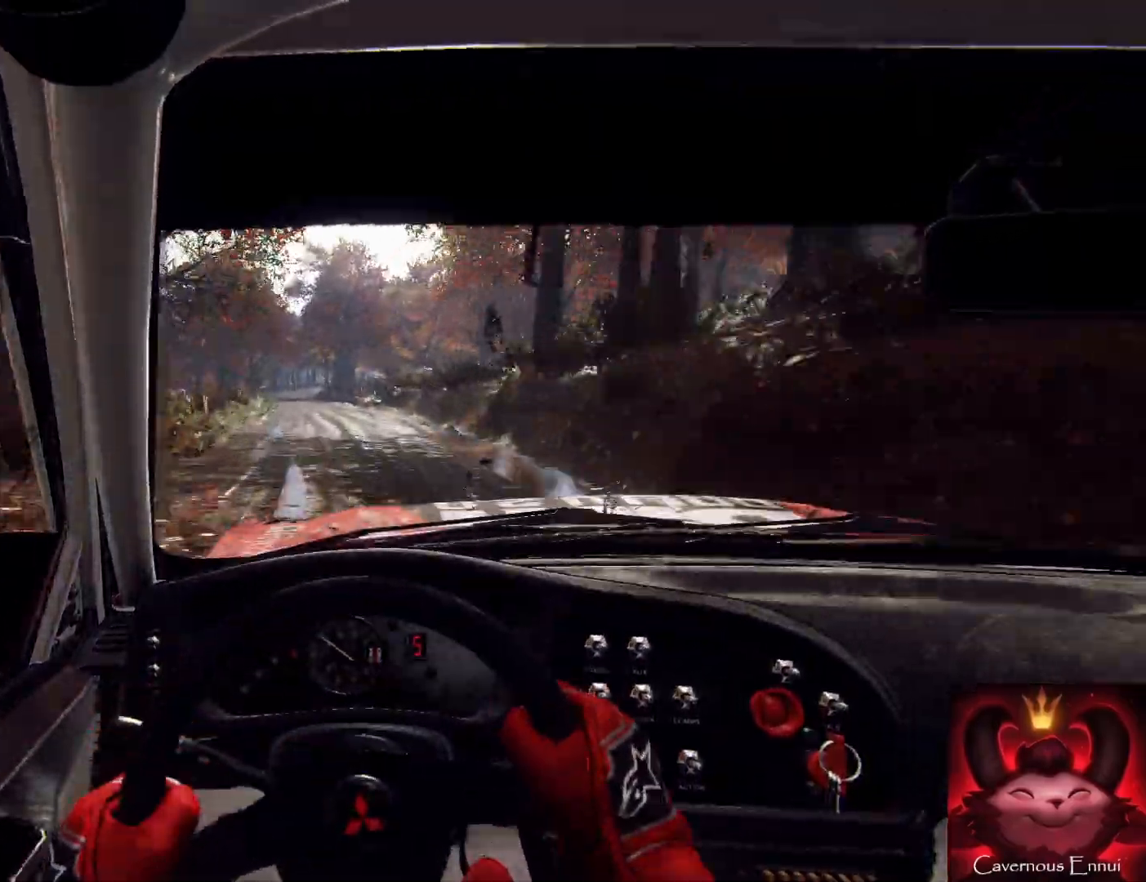
{"buttons": [], "left_stick": "left", "right_stick": "up", "events": [[100, "left_stick", "left"], [300, "left_stick", "center"], [433, "left_stick", "left"]]}
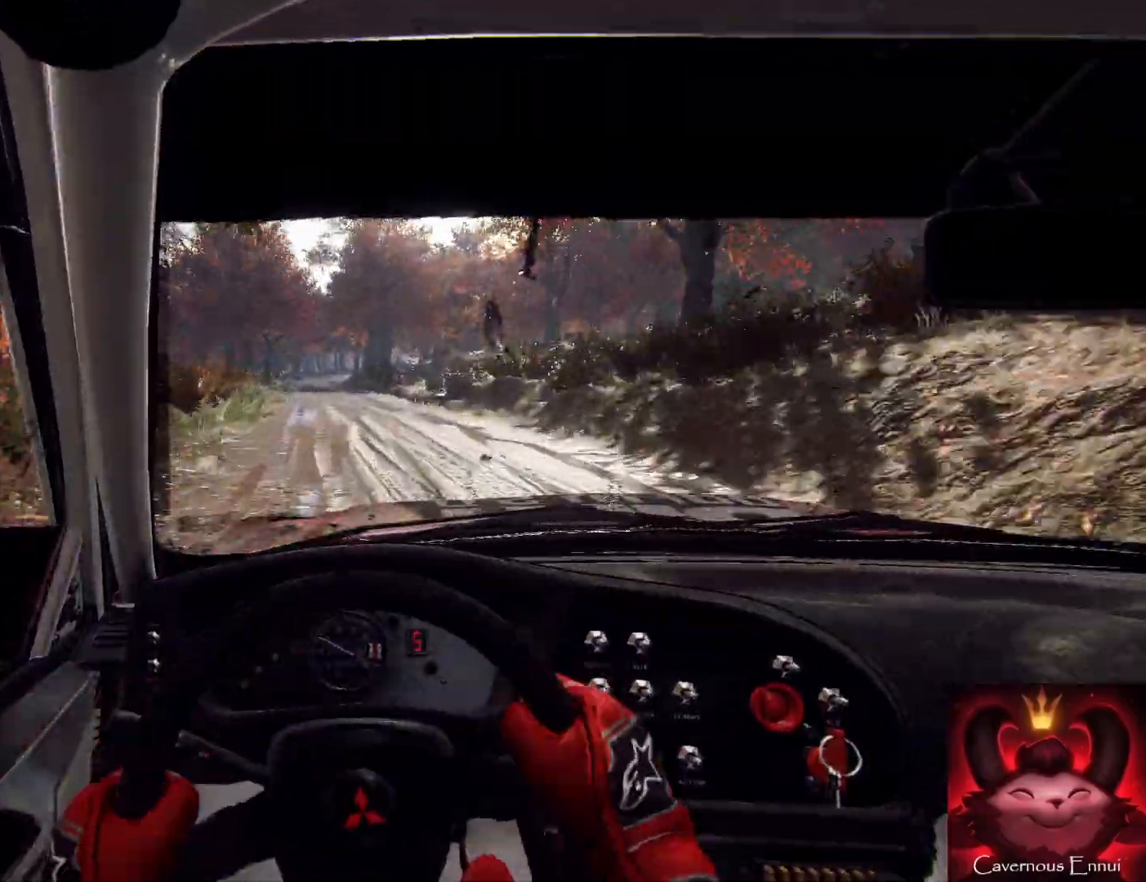
{"buttons": [], "left_stick": "center", "right_stick": "up", "events": [[100, "left_stick", "center"], [267, "left_stick", "left"], [400, "left_stick", "center"]]}
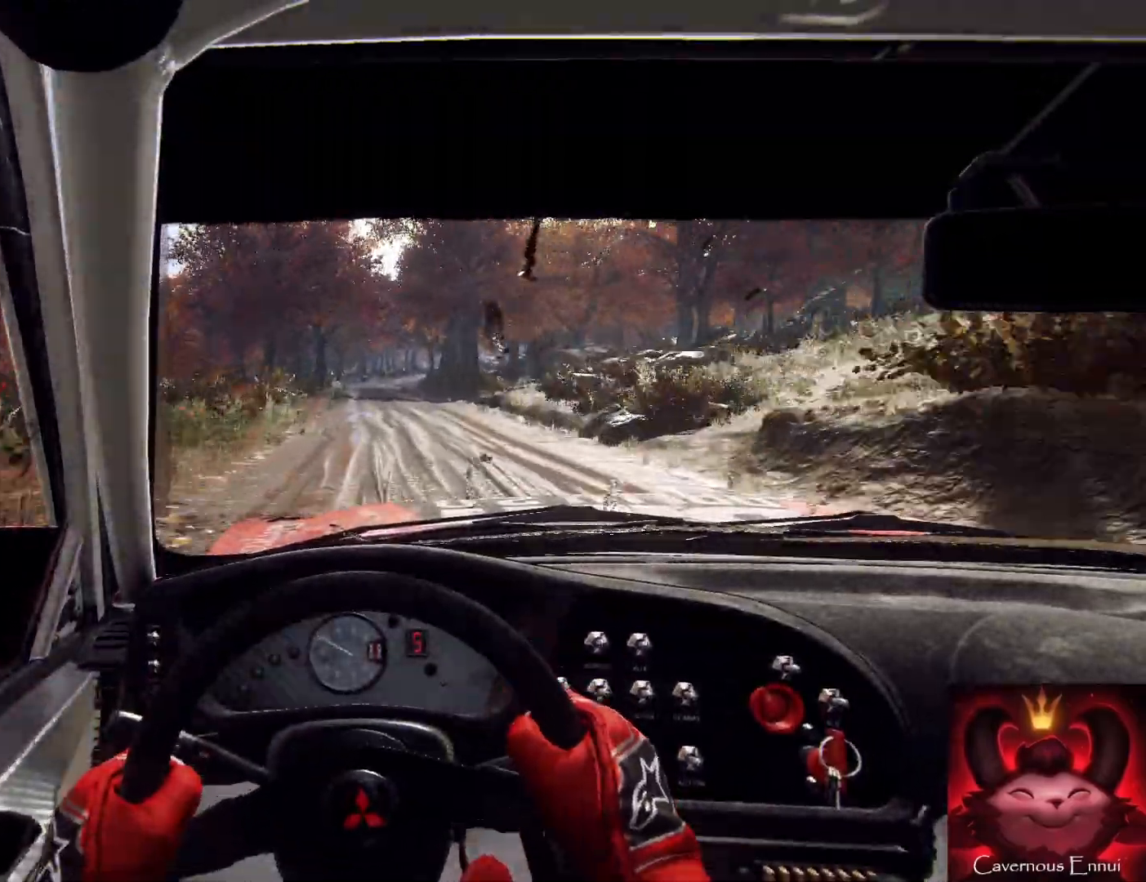
{"buttons": [], "left_stick": "right", "right_stick": "up", "events": [[233, "left_stick", "right"], [400, "left_stick", "center"], [500, "left_stick", "right"]]}
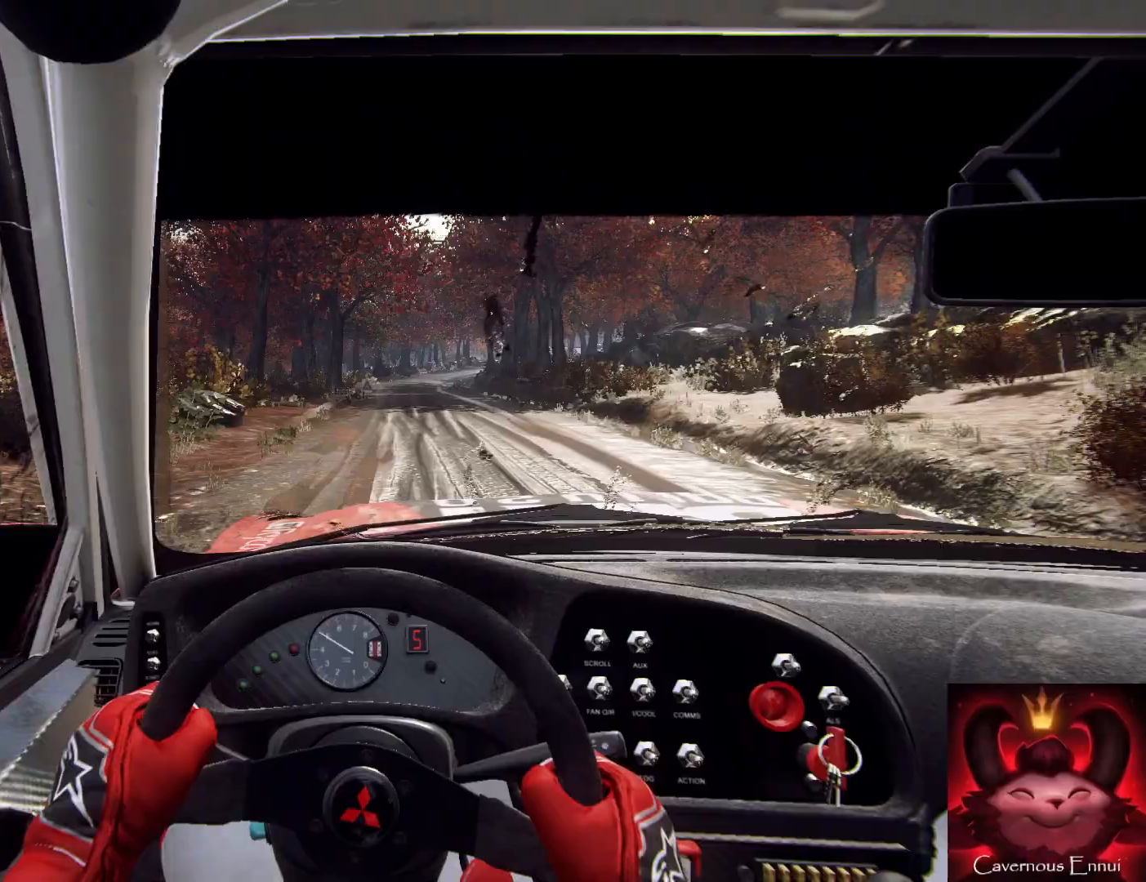
{"buttons": ["L2"], "left_stick": "right", "right_stick": "up", "events": [[267, "left_stick", "center"], [400, "L2", "down"], [400, "left_stick", "right"]]}
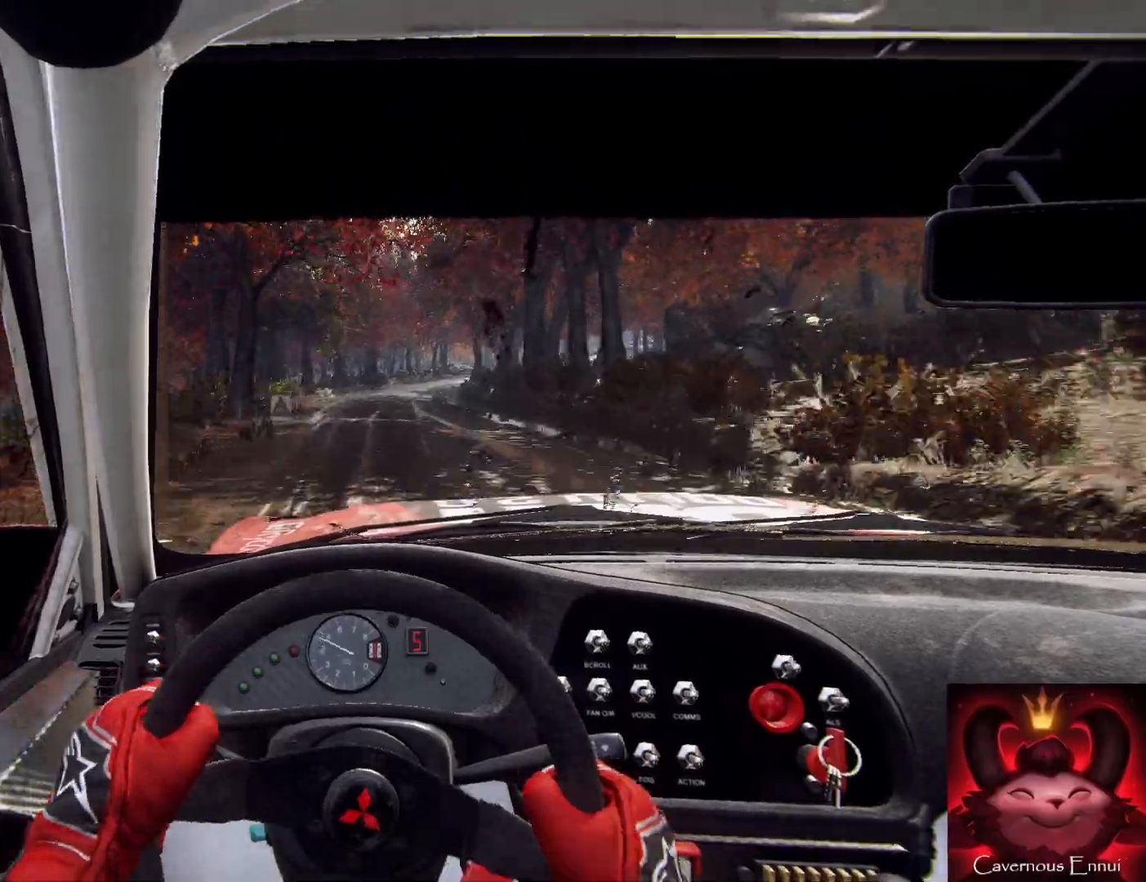
{"buttons": ["L2"], "left_stick": "left", "right_stick": "up", "events": [[167, "L2", "up"], [167, "left_stick", "center"], [300, "L2", "down"], [367, "left_stick", "left"]]}
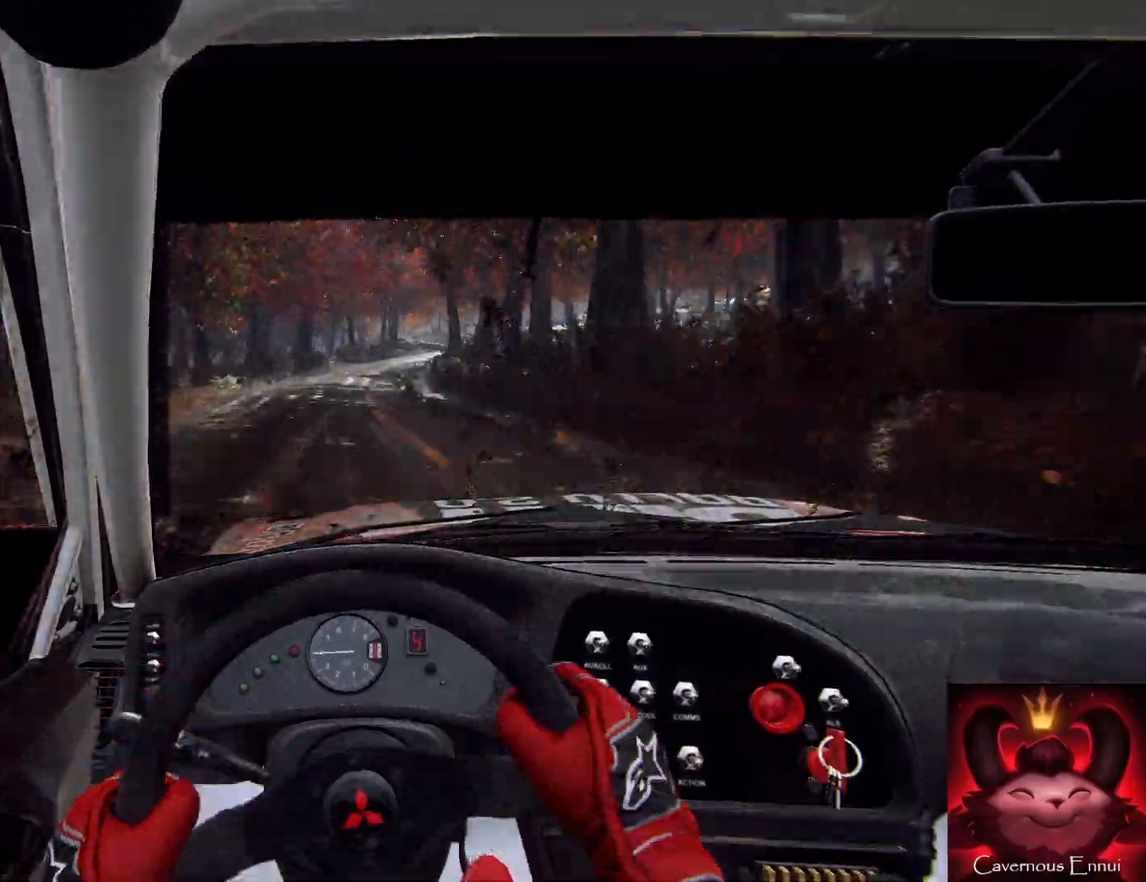
{"buttons": ["L2"], "left_stick": "down-right", "right_stick": "up", "events": [[33, "left_stick", "down"], [167, "L2", "up"], [233, "L2", "down"], [400, "left_stick", "down-right"]]}
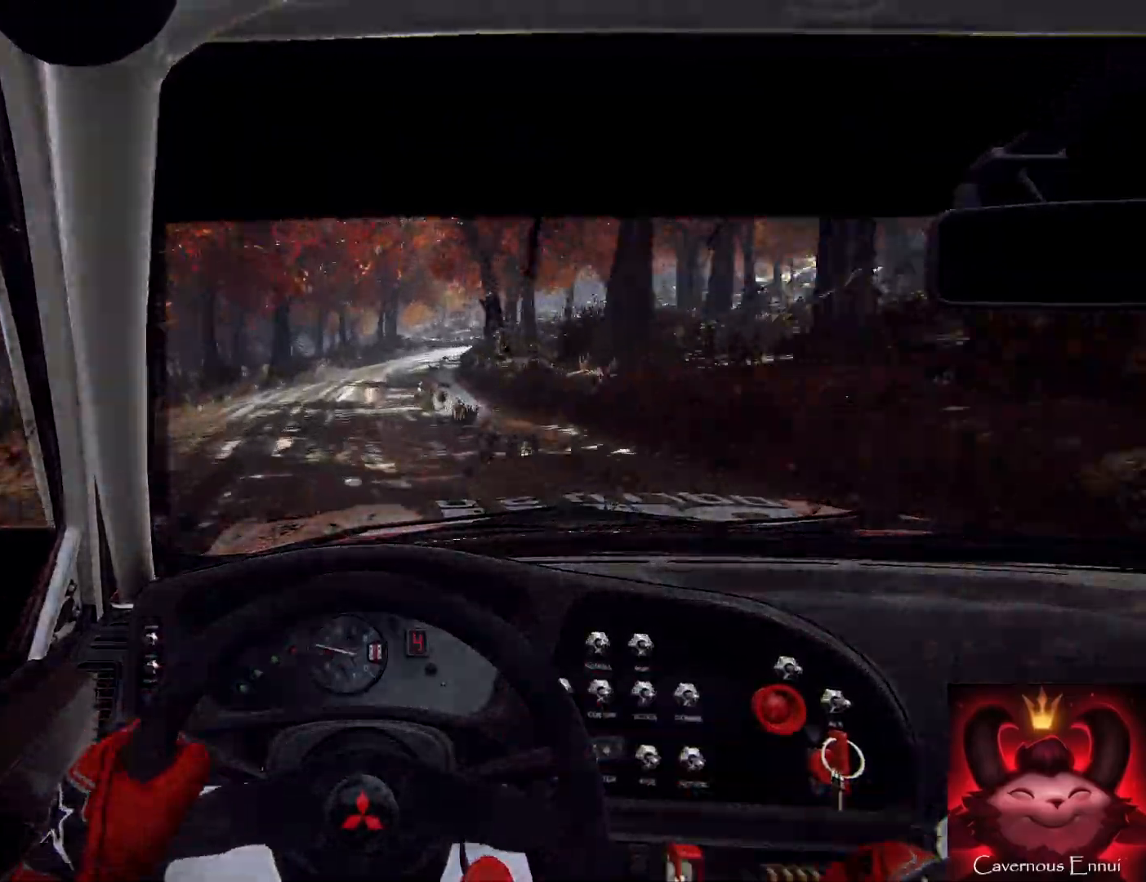
{"buttons": ["L2"], "left_stick": "right", "right_stick": "up", "events": [[267, "L2", "up"], [267, "left_stick", "down"], [400, "L2", "down"], [500, "left_stick", "right"]]}
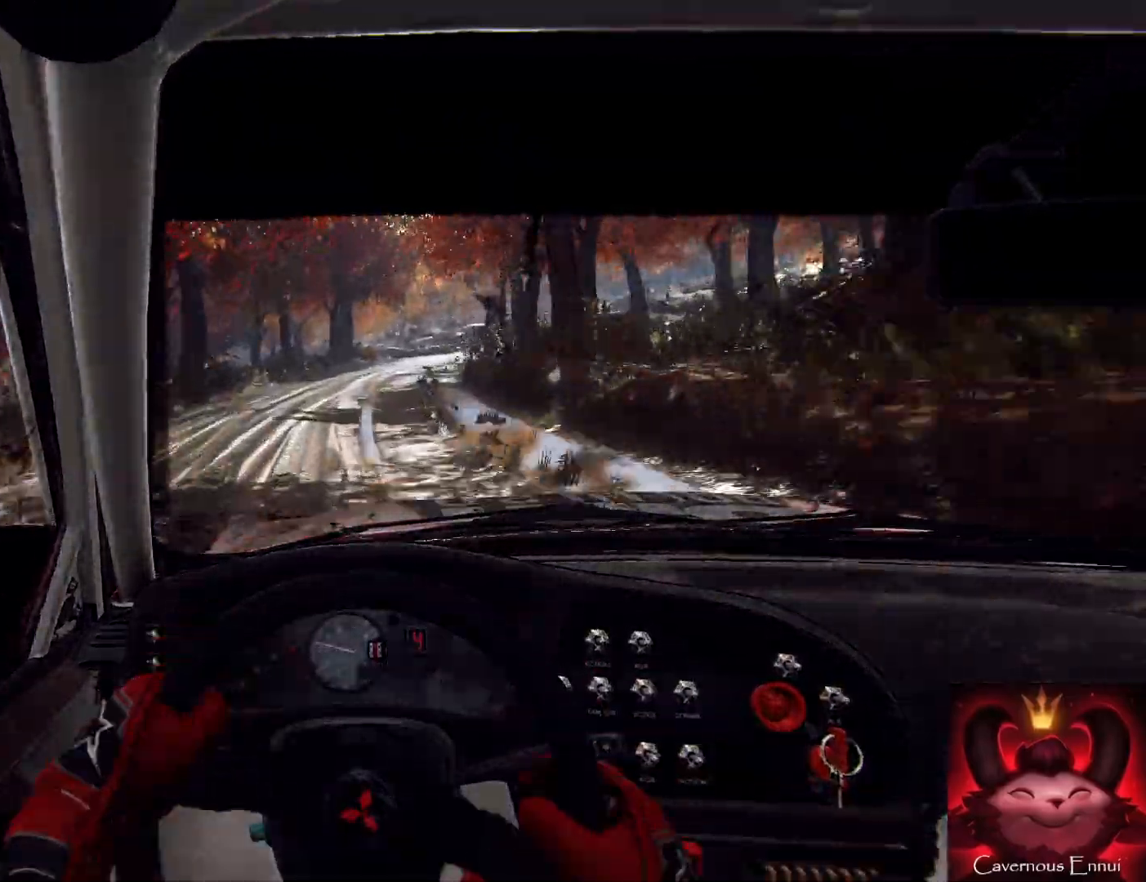
{"buttons": ["L2"], "left_stick": "right", "right_stick": "up", "events": [[67, "L1", "down"], [167, "L1", "up"], [167, "left_stick", "center"], [200, "L2", "up"], [333, "R2", "down"], [400, "L2", "down"], [400, "R2", "up"], [400, "left_stick", "right"]]}
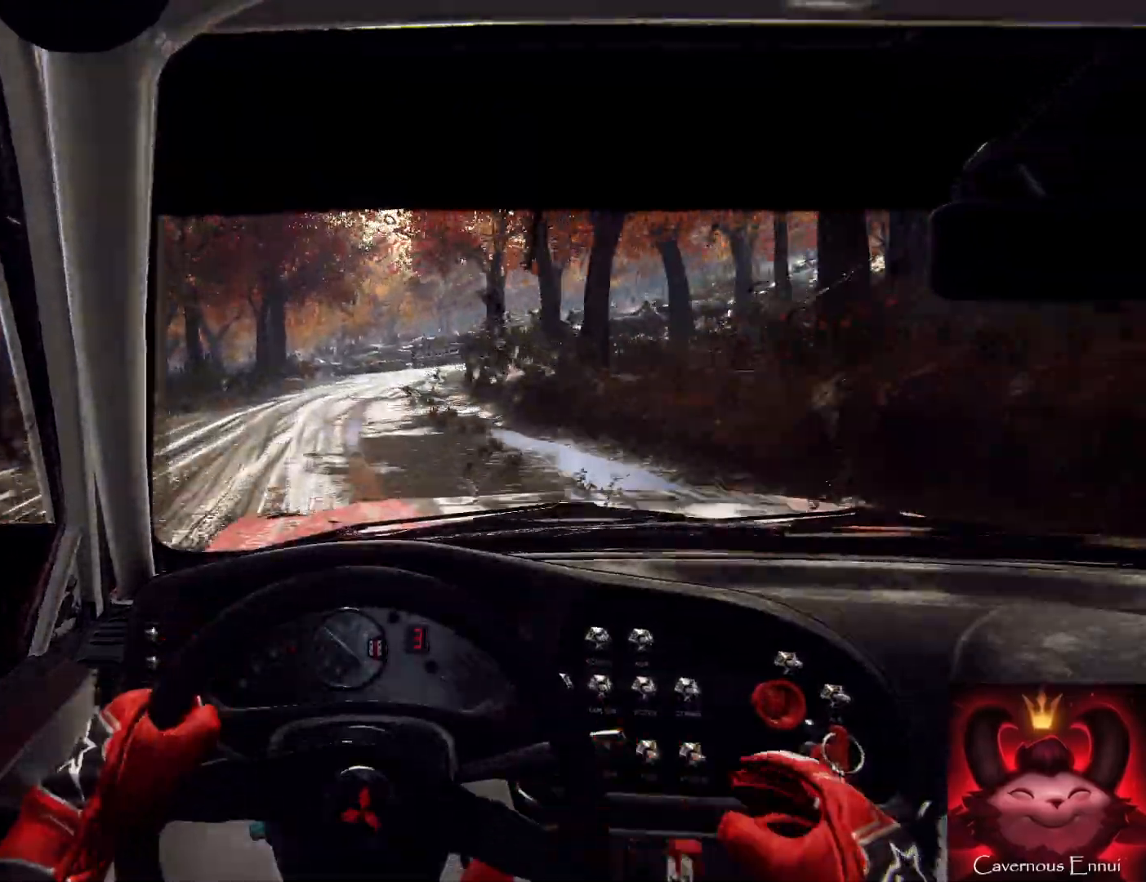
{"buttons": ["L2"], "left_stick": "right", "right_stick": "up", "events": [[300, "L2", "up"], [300, "left_stick", "center"], [433, "left_stick", "right"], [467, "L2", "down"]]}
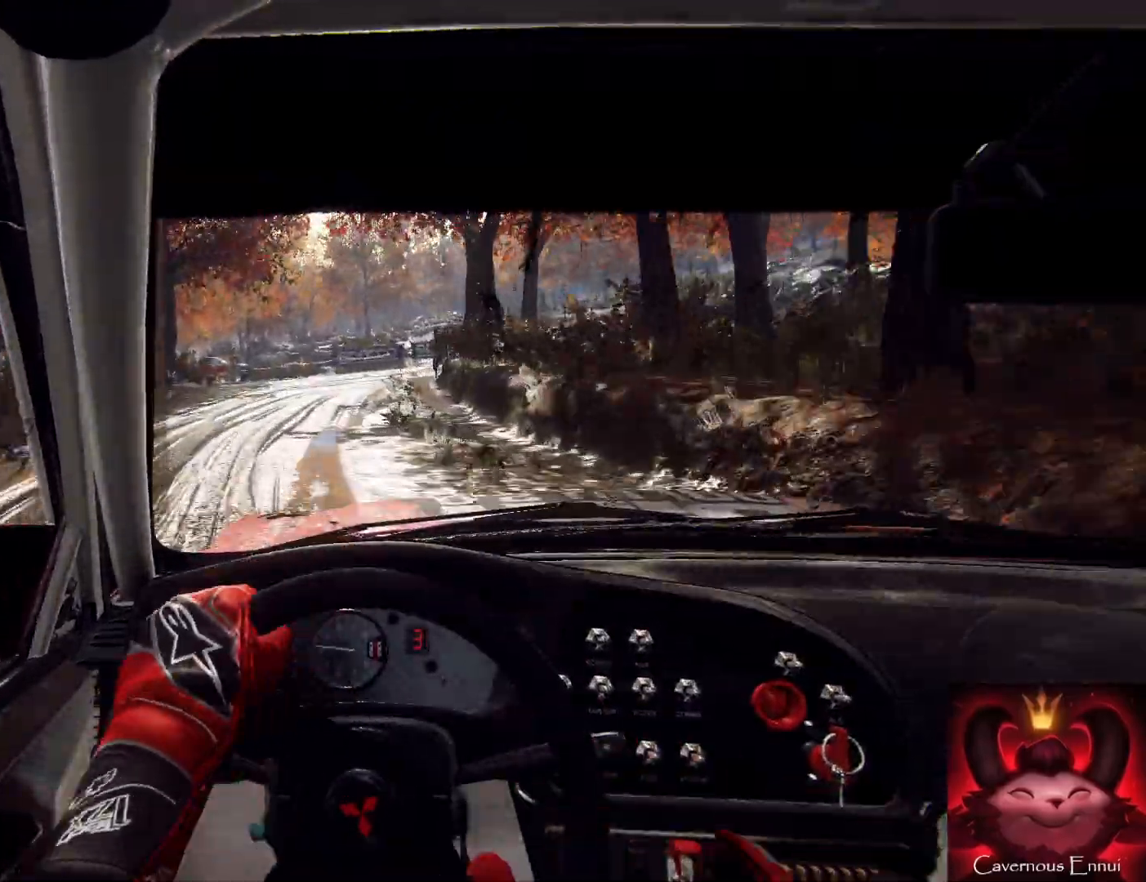
{"buttons": ["L2"], "left_stick": "right", "right_stick": "up", "events": [[100, "L2", "up"], [133, "left_stick", "center"], [467, "L2", "down"], [467, "left_stick", "right"]]}
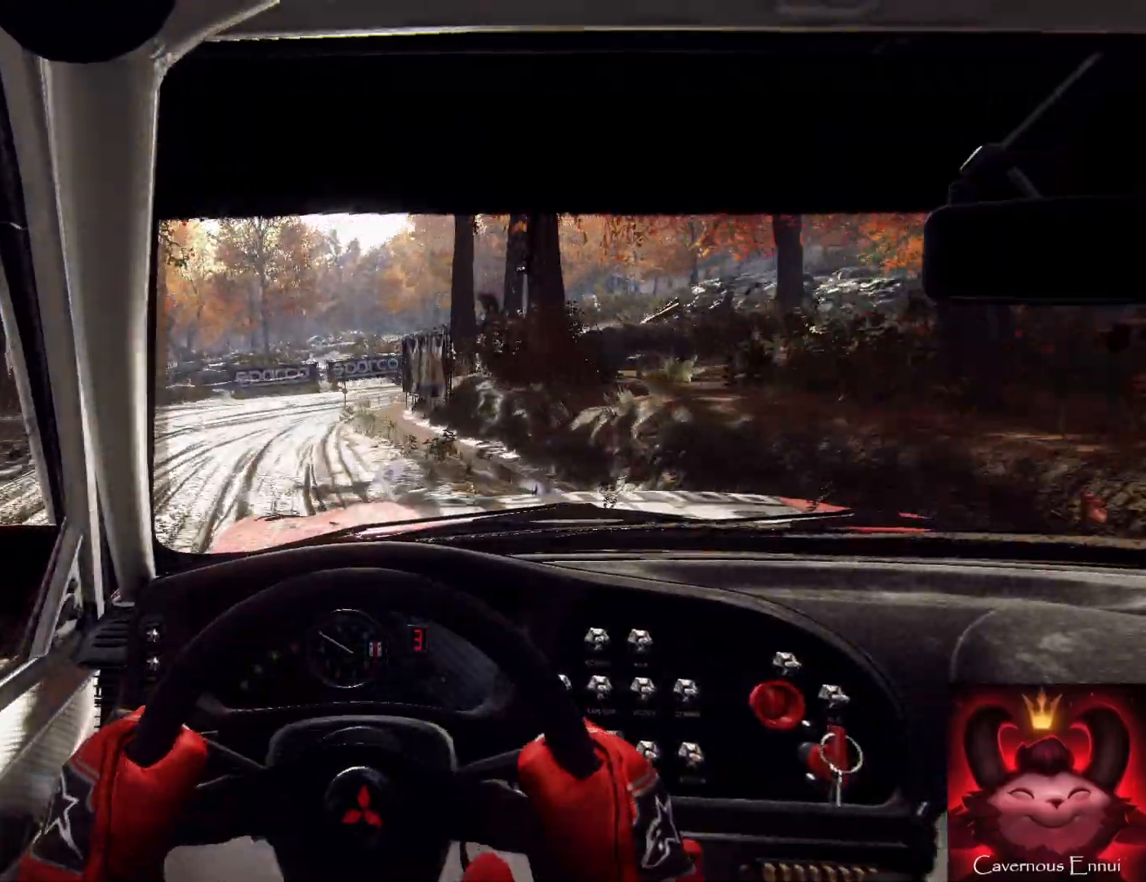
{"buttons": [], "left_stick": "right", "right_stick": "center", "events": [[200, "L2", "up"], [200, "right_stick", "center"], [433, "R1", "down"], [500, "R1", "up"]]}
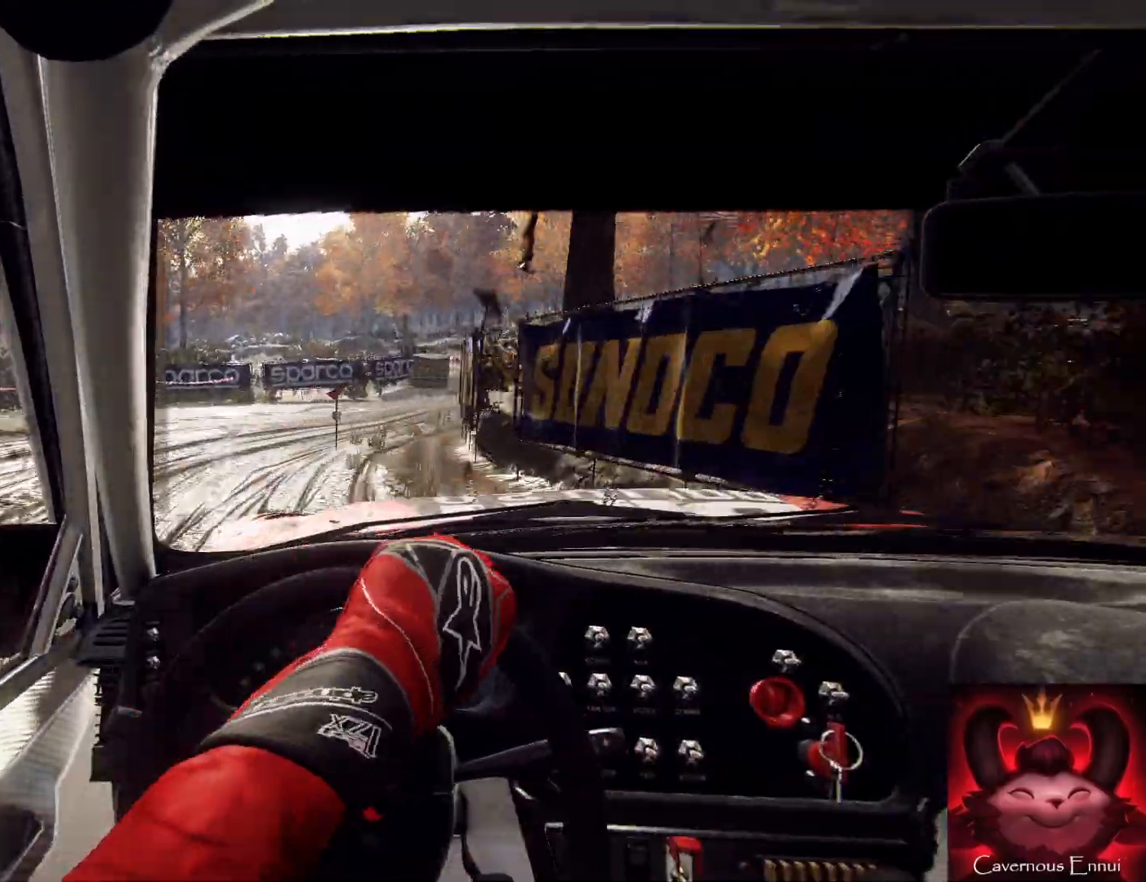
{"buttons": [], "left_stick": "center", "right_stick": "up-right", "events": [[33, "right_stick", "up-right"], [233, "left_stick", "center"]]}
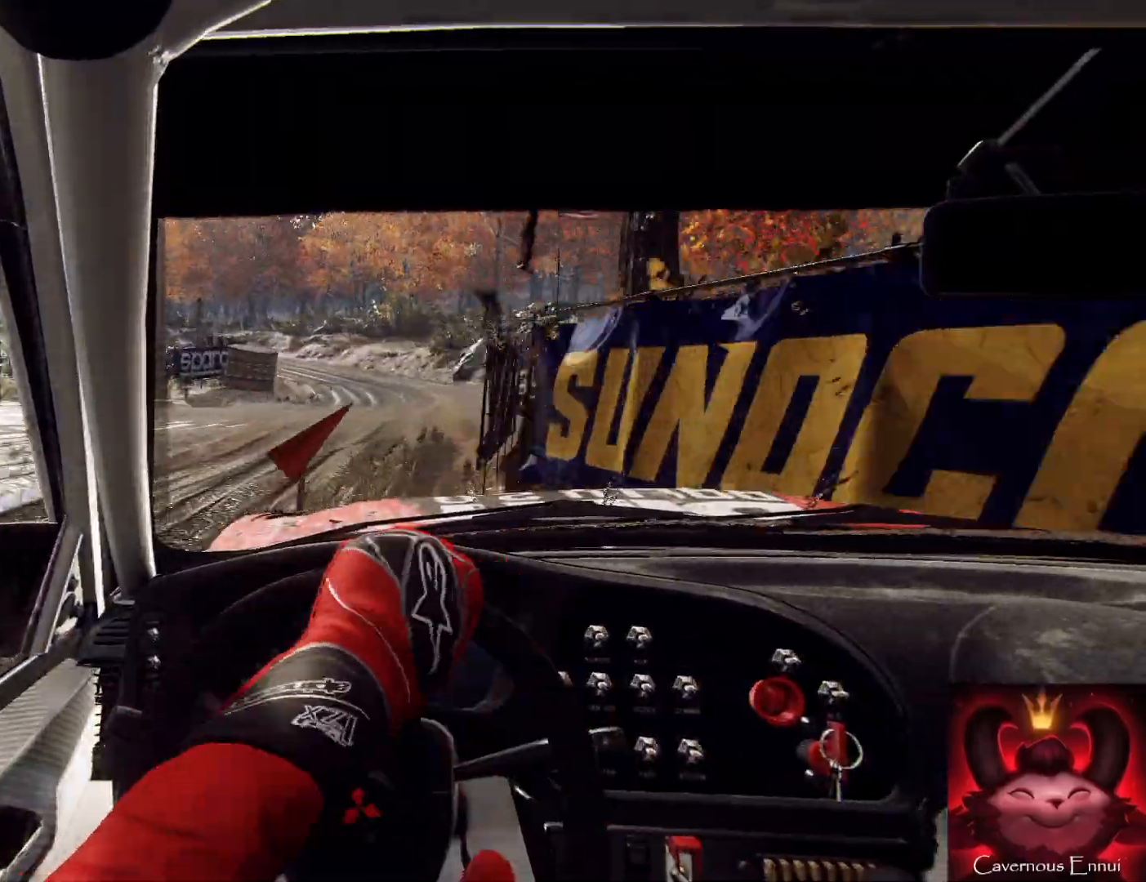
{"buttons": [], "left_stick": "center", "right_stick": "up-right", "events": [[267, "left_stick", "left"], [367, "left_stick", "center"]]}
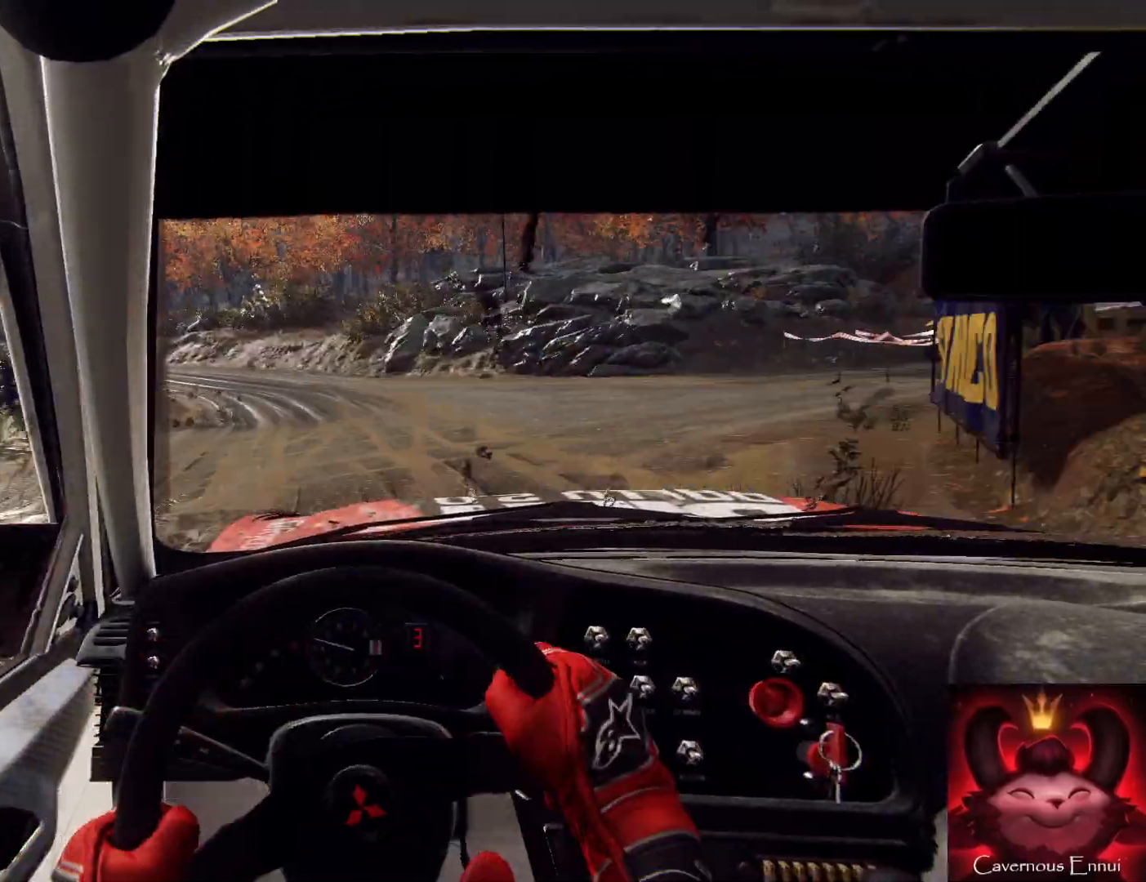
{"buttons": [], "left_stick": "down", "right_stick": "up-right", "events": [[233, "left_stick", "down-left"], [467, "left_stick", "down"]]}
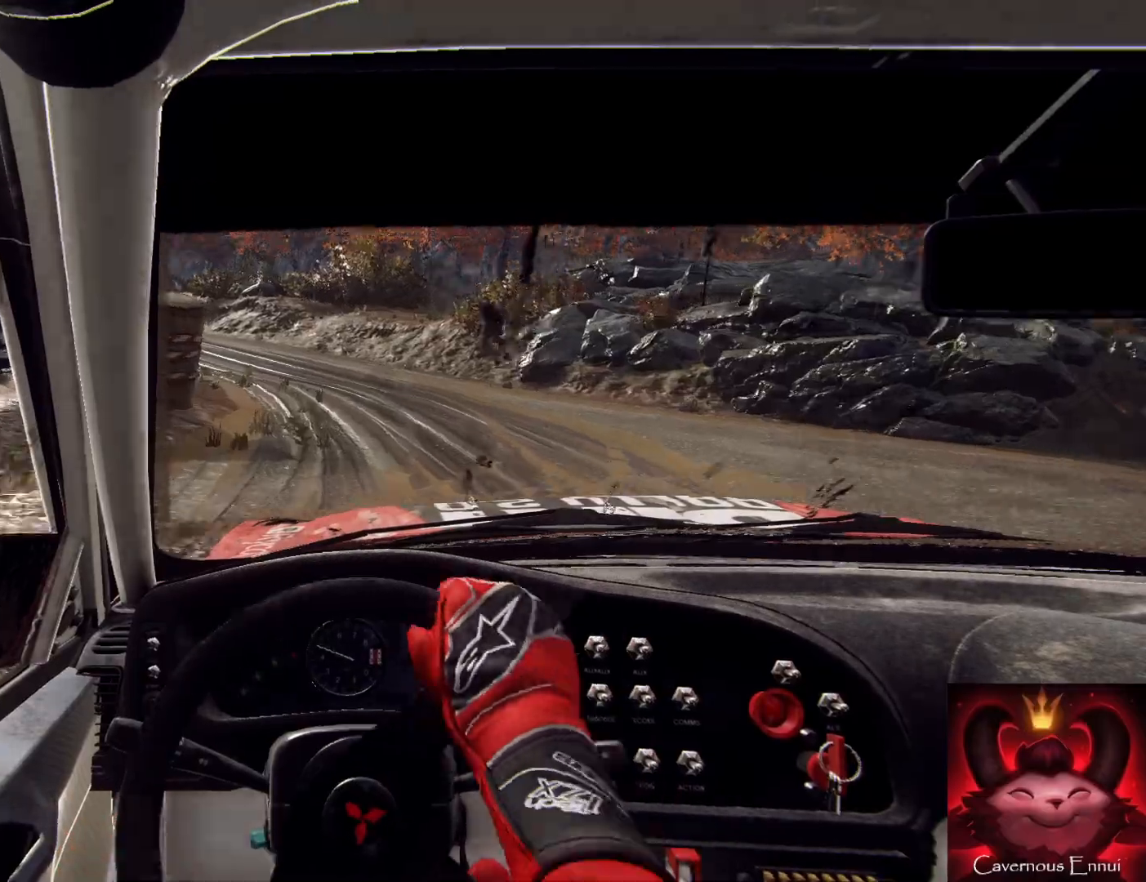
{"buttons": [], "left_stick": "center", "right_stick": "center", "events": [[33, "left_stick", "down-left"], [200, "right_stick", "center"], [367, "left_stick", "down-right"], [433, "left_stick", "center"]]}
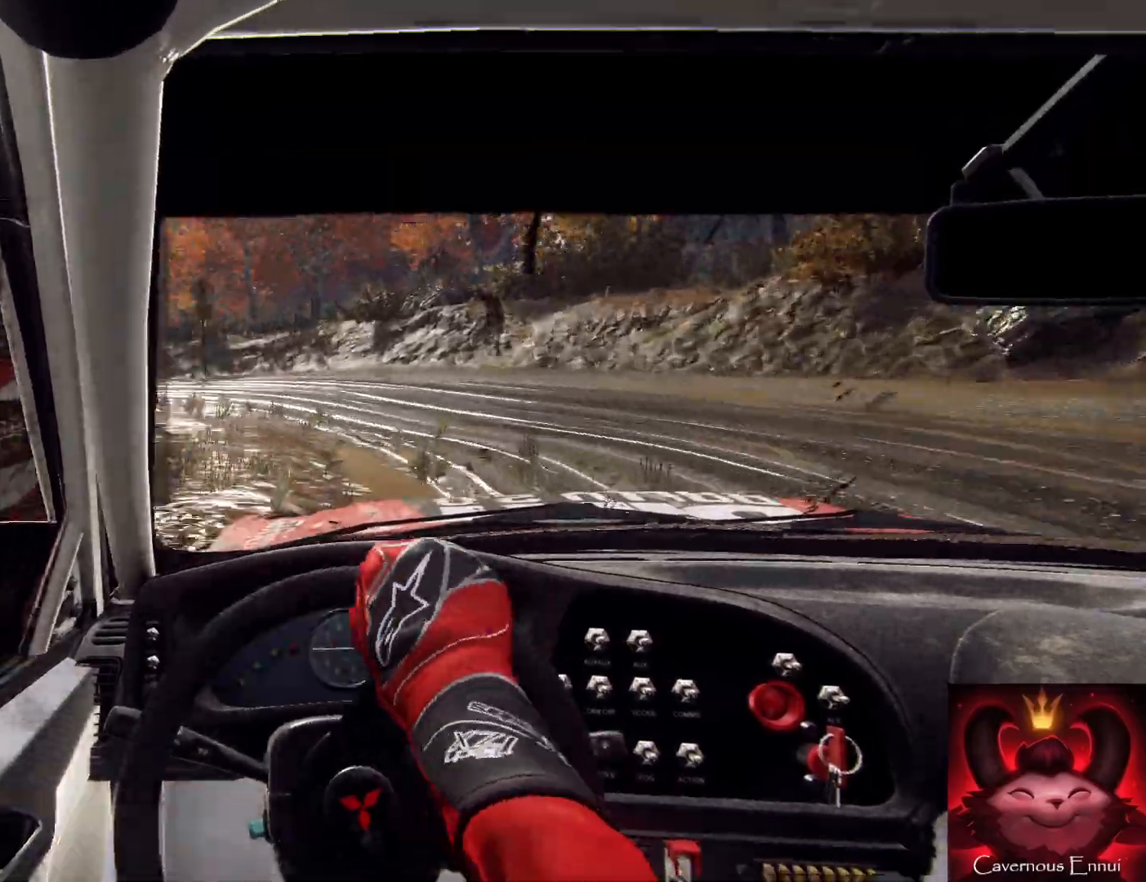
{"buttons": [], "left_stick": "down-left", "right_stick": "center", "events": [[67, "left_stick", "left"], [267, "left_stick", "down-left"], [267, "right_stick", "up"], [400, "right_stick", "center"]]}
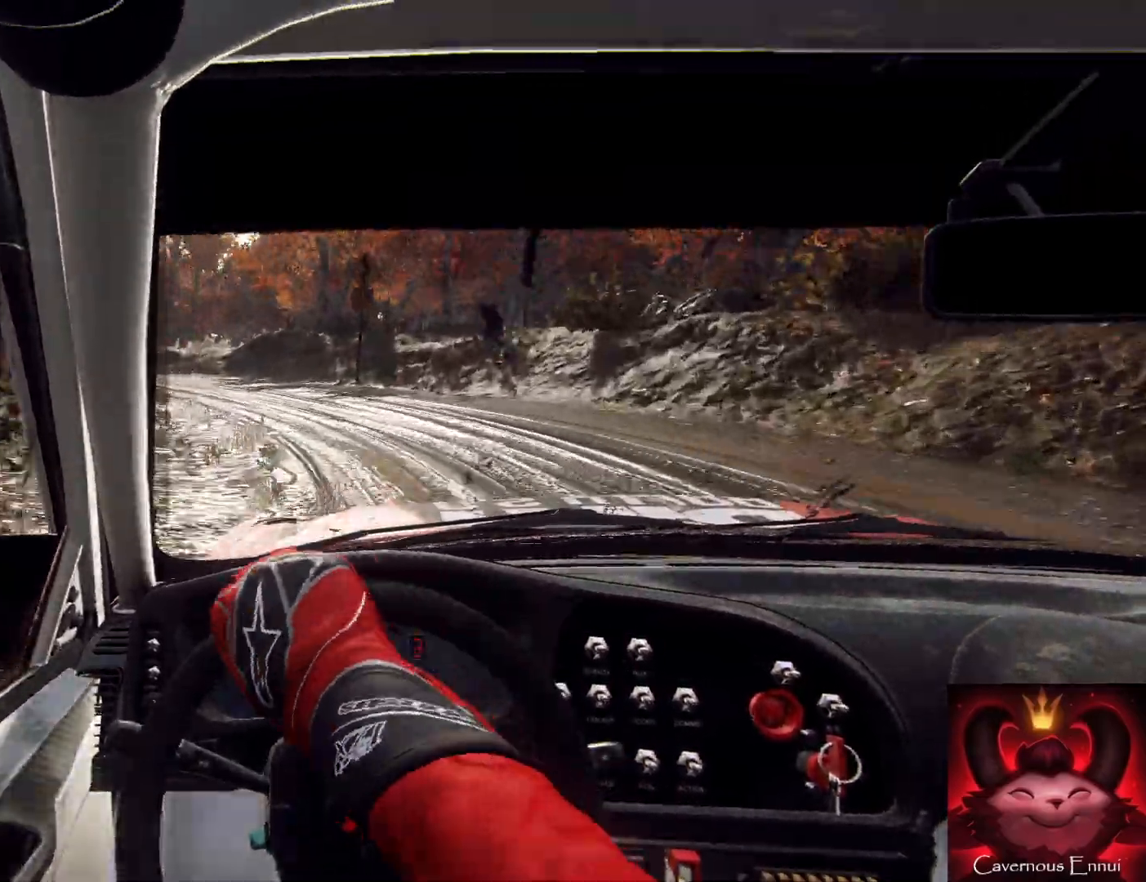
{"buttons": [], "left_stick": "down-left", "right_stick": "up-right", "events": [[67, "L1", "down"], [133, "L1", "up"], [200, "left_stick", "down"], [267, "right_stick", "up-right"], [300, "left_stick", "down-left"]]}
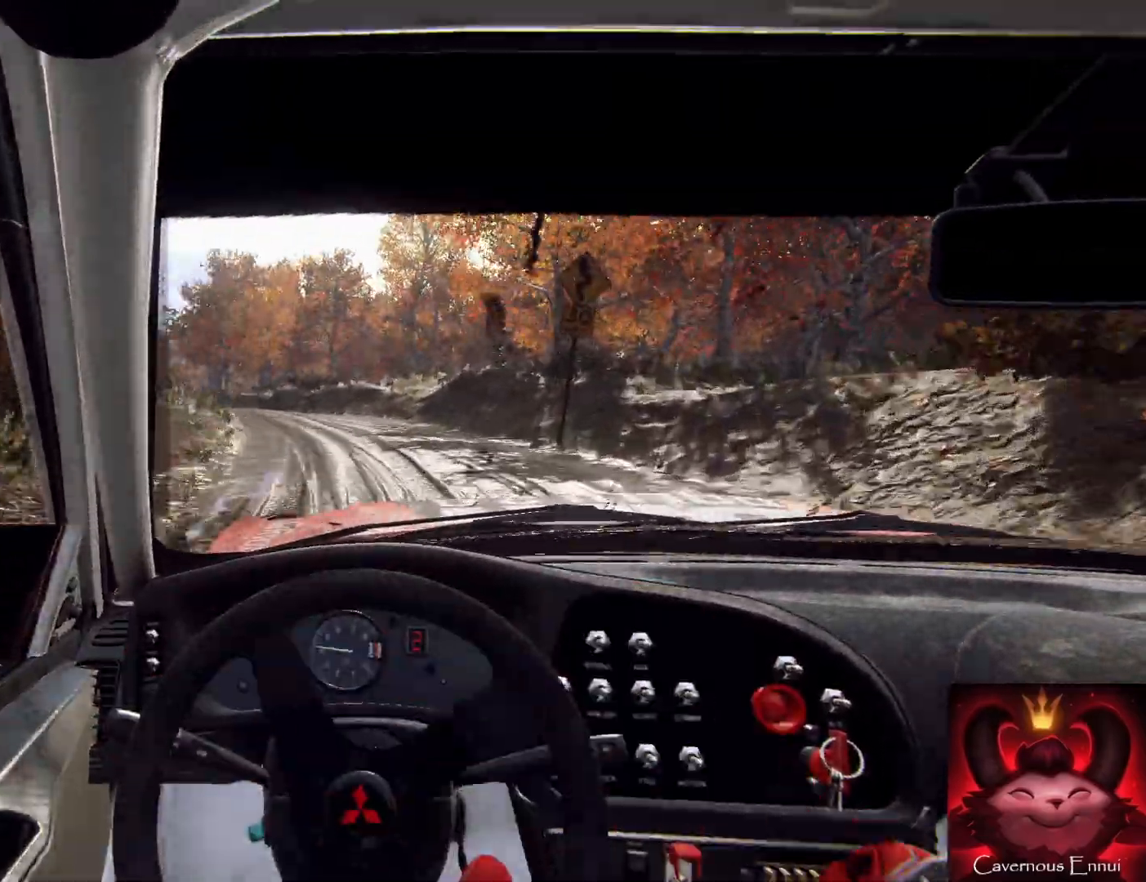
{"buttons": [], "left_stick": "down", "right_stick": "up-right", "events": [[167, "left_stick", "down"], [300, "left_stick", "down-left"], [467, "left_stick", "down"]]}
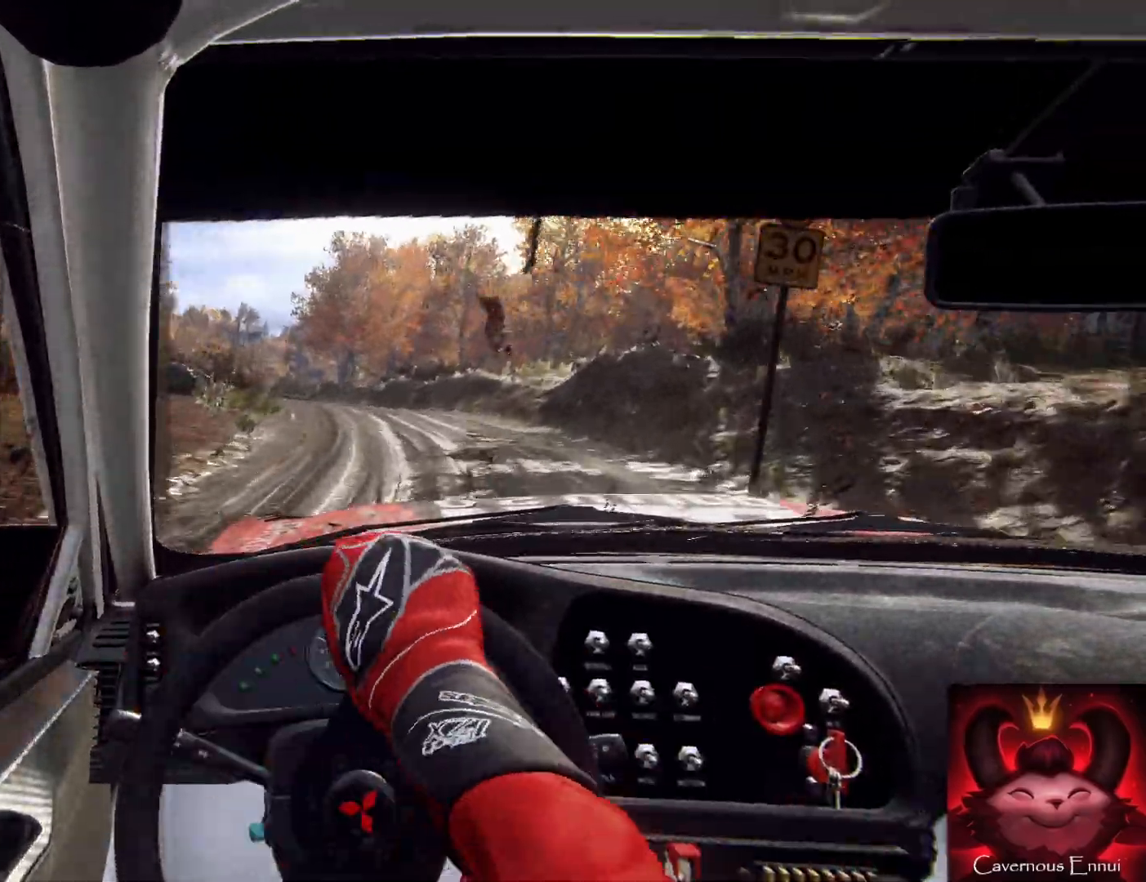
{"buttons": [], "left_stick": "center", "right_stick": "up-right", "events": [[67, "left_stick", "center"], [167, "left_stick", "left"], [467, "left_stick", "center"]]}
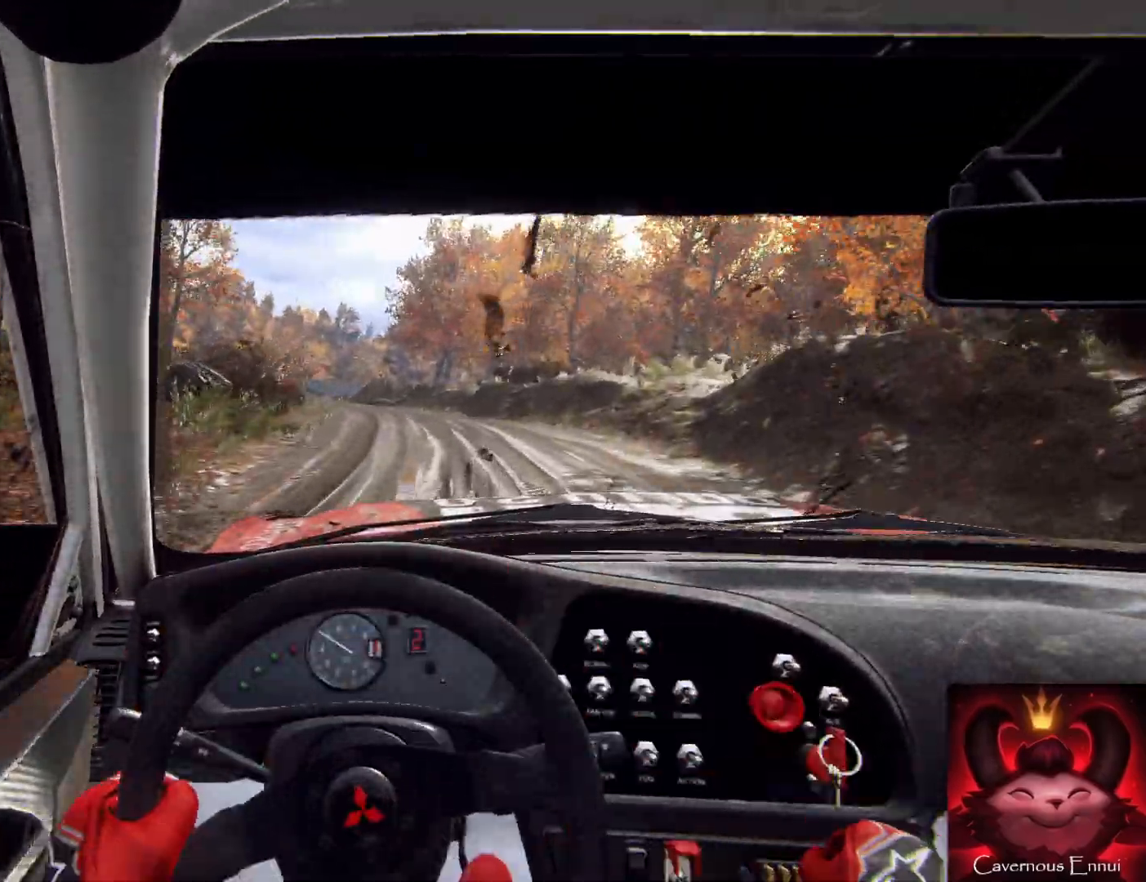
{"buttons": [], "left_stick": "left", "right_stick": "up-right", "events": [[100, "left_stick", "right"], [167, "left_stick", "center"], [367, "left_stick", "left"]]}
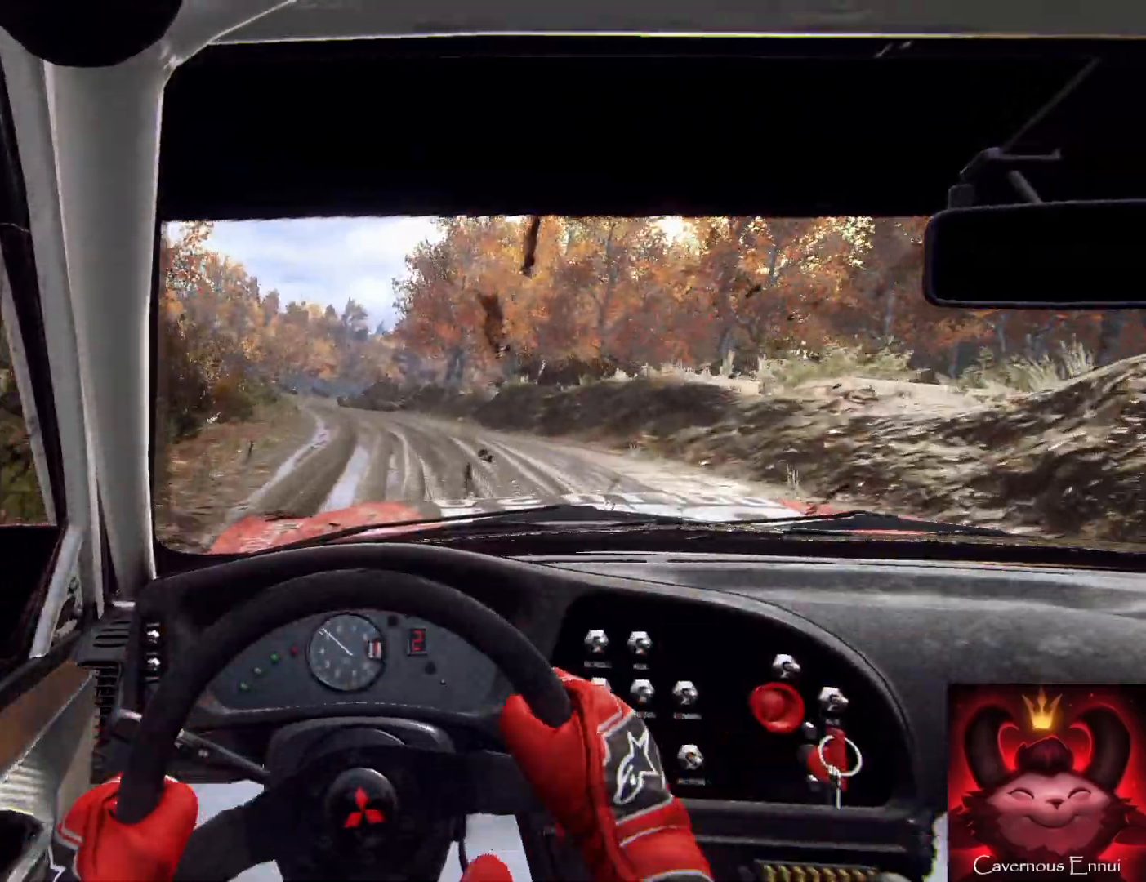
{"buttons": ["R1"], "left_stick": "center", "right_stick": "up-right", "events": [[67, "left_stick", "center"], [467, "R1", "down"]]}
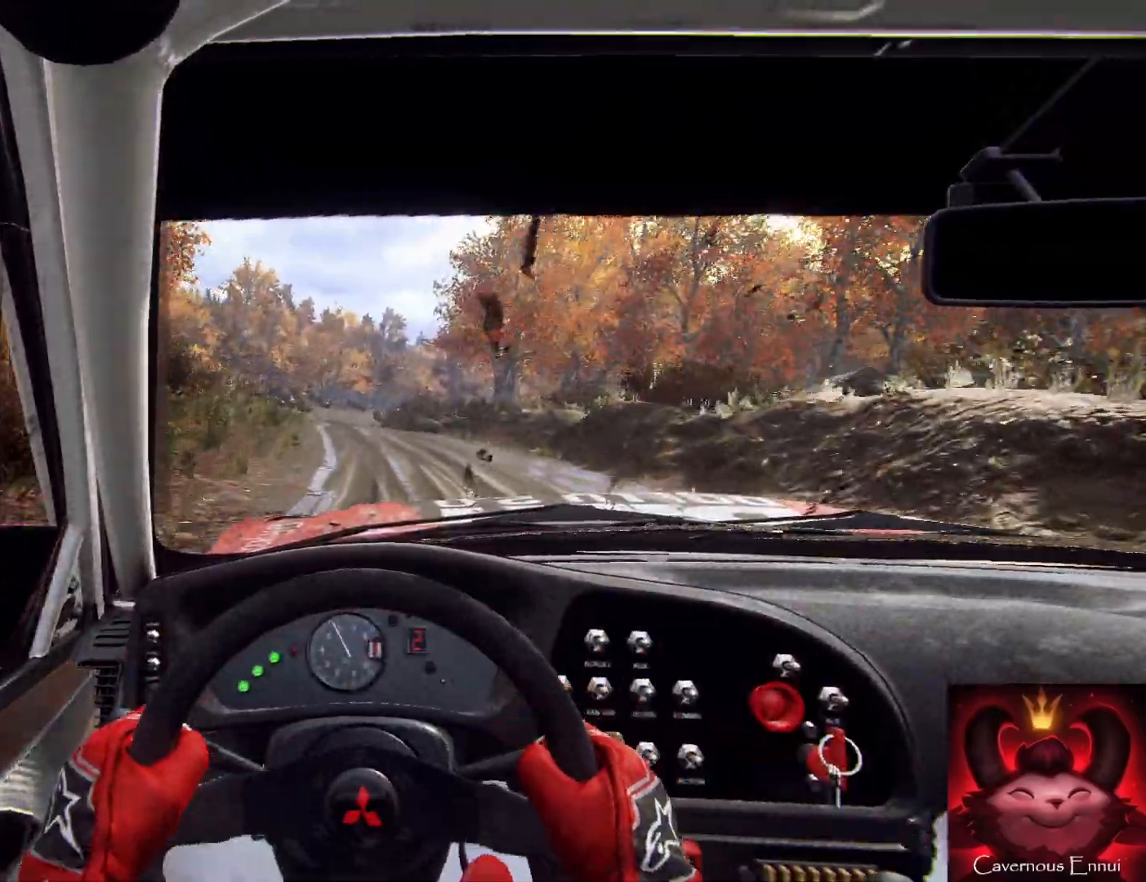
{"buttons": [], "left_stick": "center", "right_stick": "up-right", "events": [[33, "R1", "up"], [133, "left_stick", "right"], [233, "left_stick", "up-left"], [300, "left_stick", "center"]]}
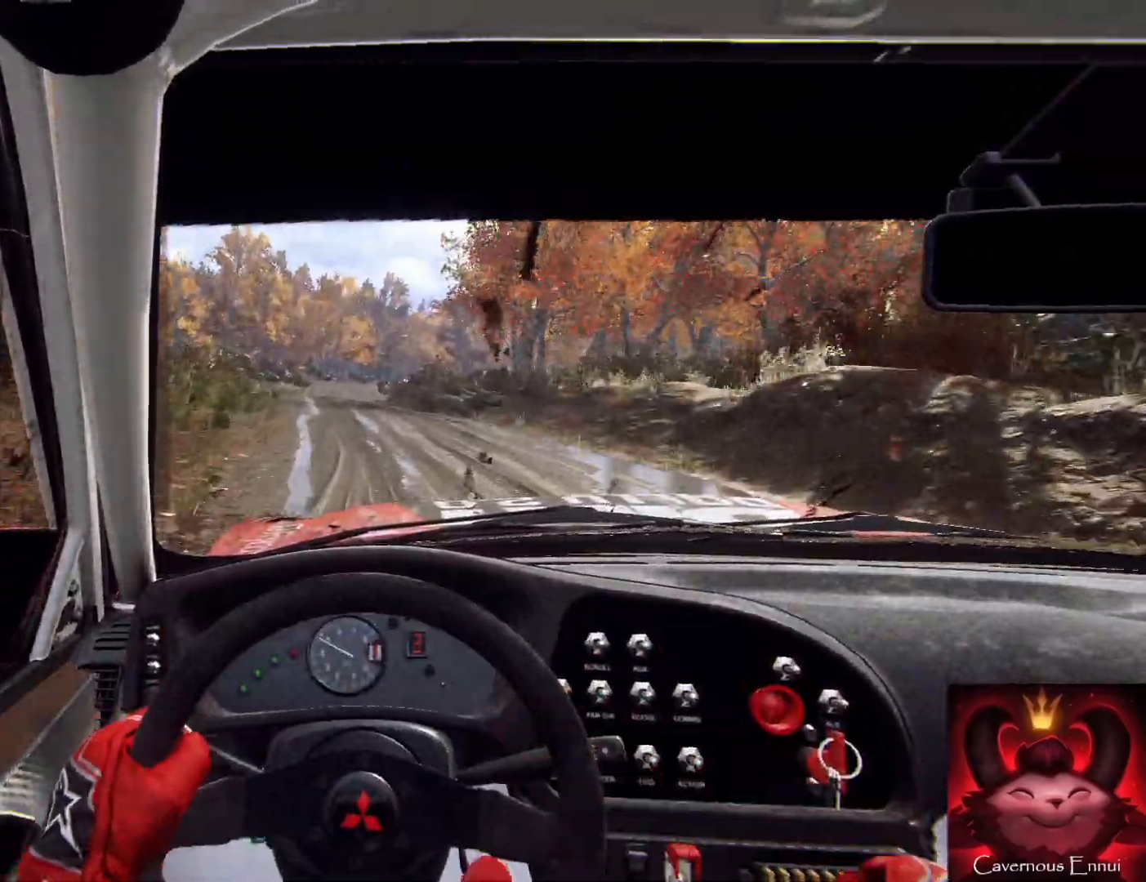
{"buttons": [], "left_stick": "center", "right_stick": "up-right", "events": [[167, "left_stick", "left"], [333, "left_stick", "center"]]}
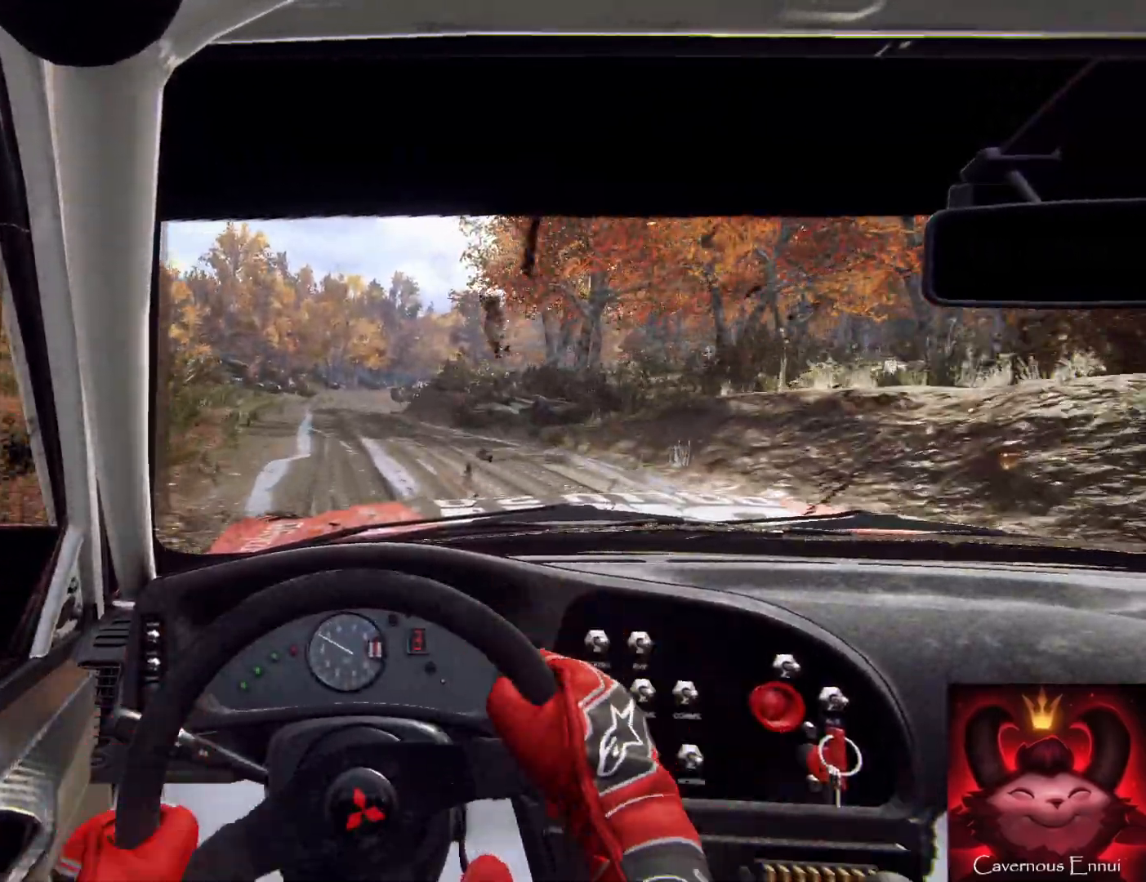
{"buttons": [], "left_stick": "center", "right_stick": "up", "events": [[67, "left_stick", "right"], [133, "right_stick", "up"], [200, "left_stick", "center"]]}
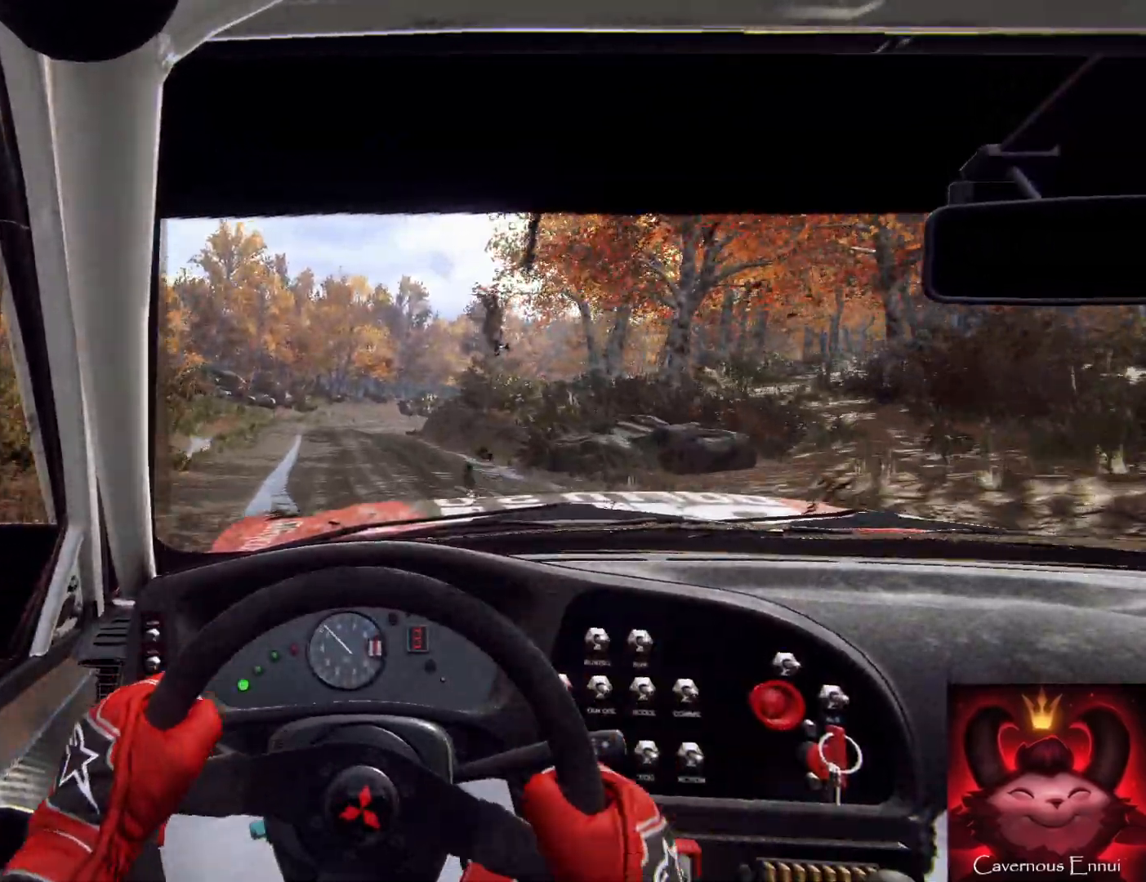
{"buttons": [], "left_stick": "center", "right_stick": "up", "events": [[67, "left_stick", "right"], [167, "left_stick", "center"]]}